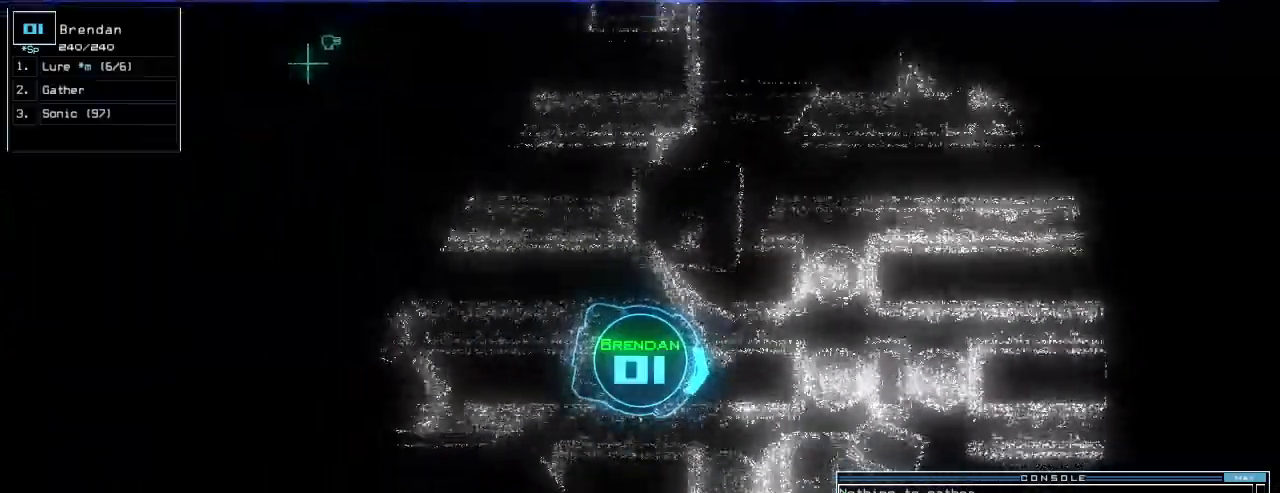
Gameplay with keyboard; each line is a JSON object with the keys held at the frame after it. "events" lists presses ("down") and releases ("up") of ".", "0", "1", "2", "3", "4", "5", "6", "7", "8", "9", "a", "b", "backspace", "c", "caps_lock", "comma", "ctrl_l", "ctrl_r", "d", "down", "e", "equals", "escape", "f", "g", "h", "i", "j", "k", "l", "left", "m", "minus", "n", "num_minus", "num_plus", "o", "p", "q", "quote", "r", "return", "right", "s", "semicolon", "shift_l", "shift_r", "space", "t", "tab", "tilde", "u", "up", "v", "w", "x", "y" and "z" between this image and that frame as [ms after this image, input, new state], when the widget could be followed in between. No other keys are recorded. Mouse input is not recorded.
{"keys": ["right", "up"], "events": [[40, "left", "down"], [80, "left", "up"], [180, "d", "down"], [240, "d", "up"], [420, "2", "down"], [440, "right", "down"], [480, "2", "up"]]}
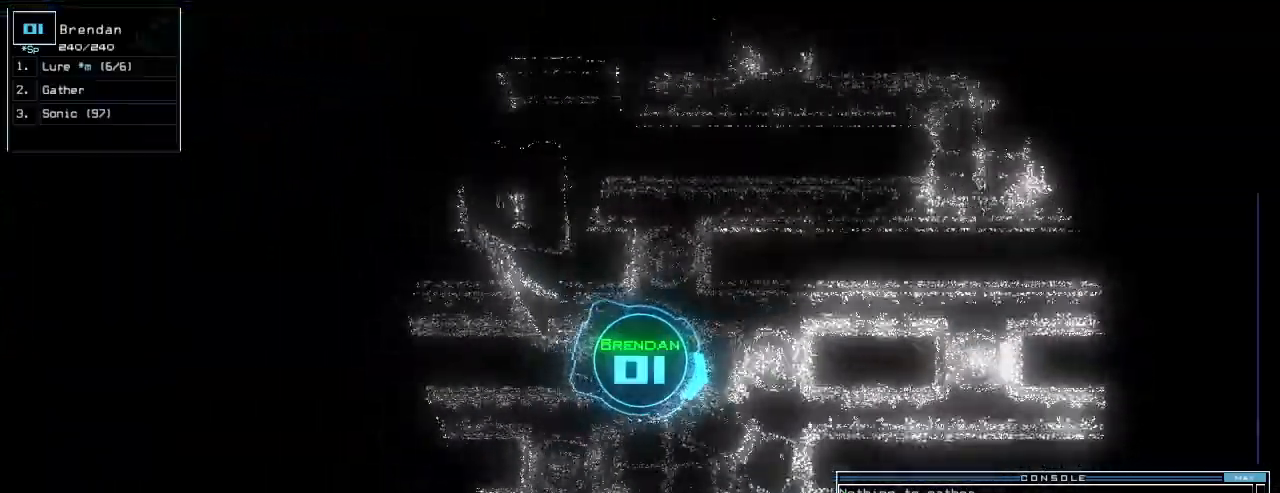
{"keys": ["4", "up"], "events": [[20, "right", "up"], [460, "4", "down"]]}
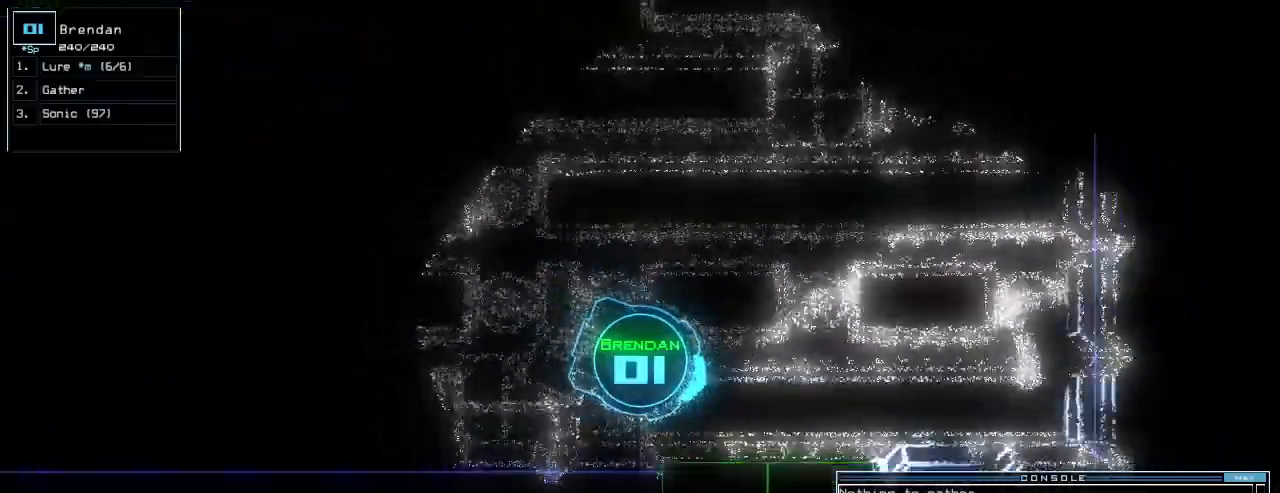
{"keys": ["up"], "events": [[20, "4", "up"], [40, "return", "down"], [100, "return", "up"], [180, "up", "up"], [220, "right", "down"], [340, "up", "down"], [500, "right", "up"]]}
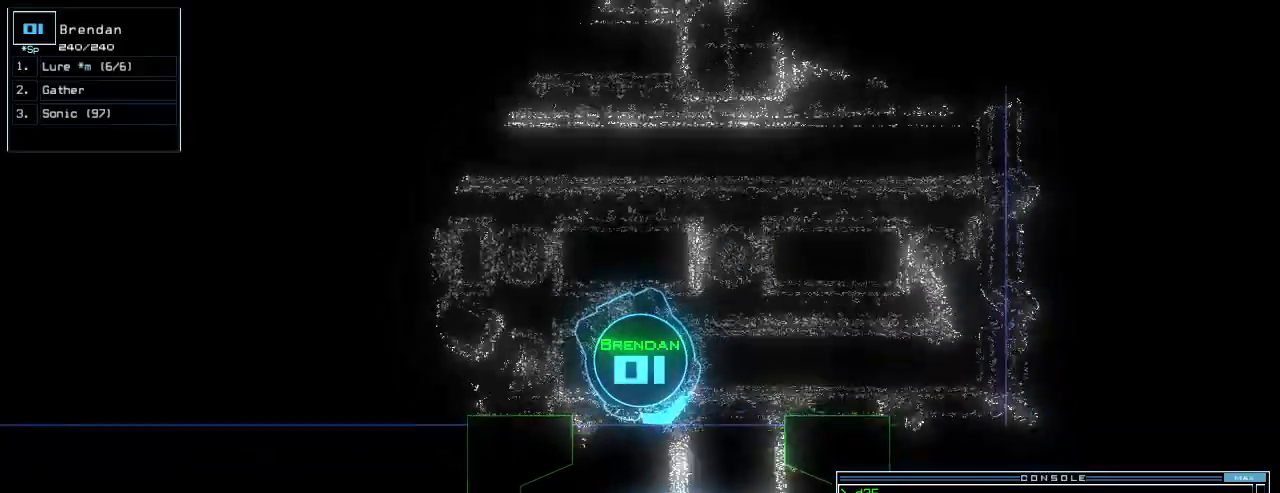
{"keys": ["return", "right", "up"], "events": [[280, "d", "down"], [280, "right", "down"], [340, "d", "up"], [400, "right", "up"], [440, "return", "down"], [500, "right", "down"]]}
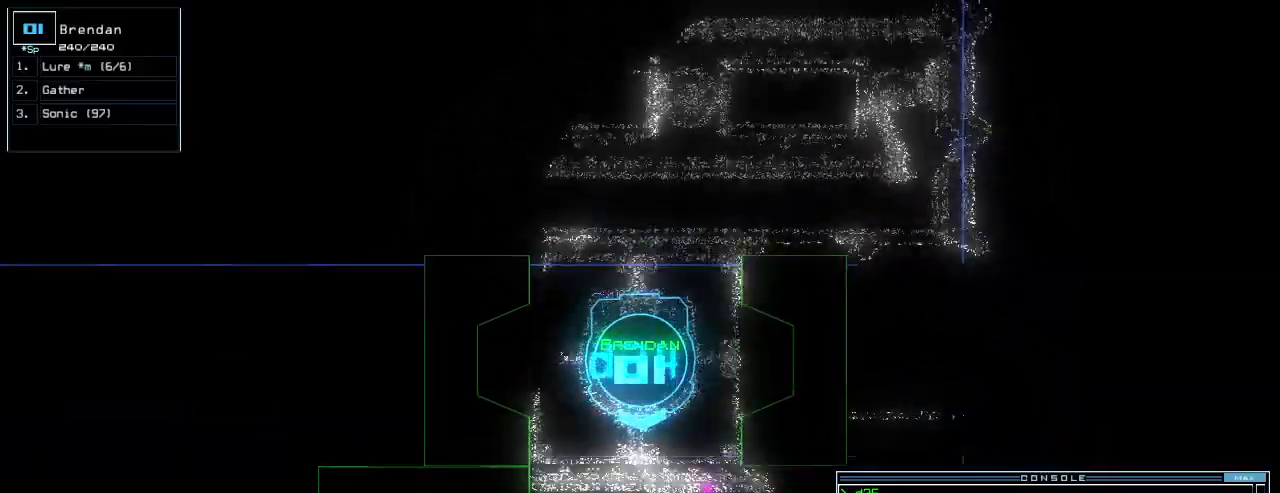
{"keys": ["right", "up"]}